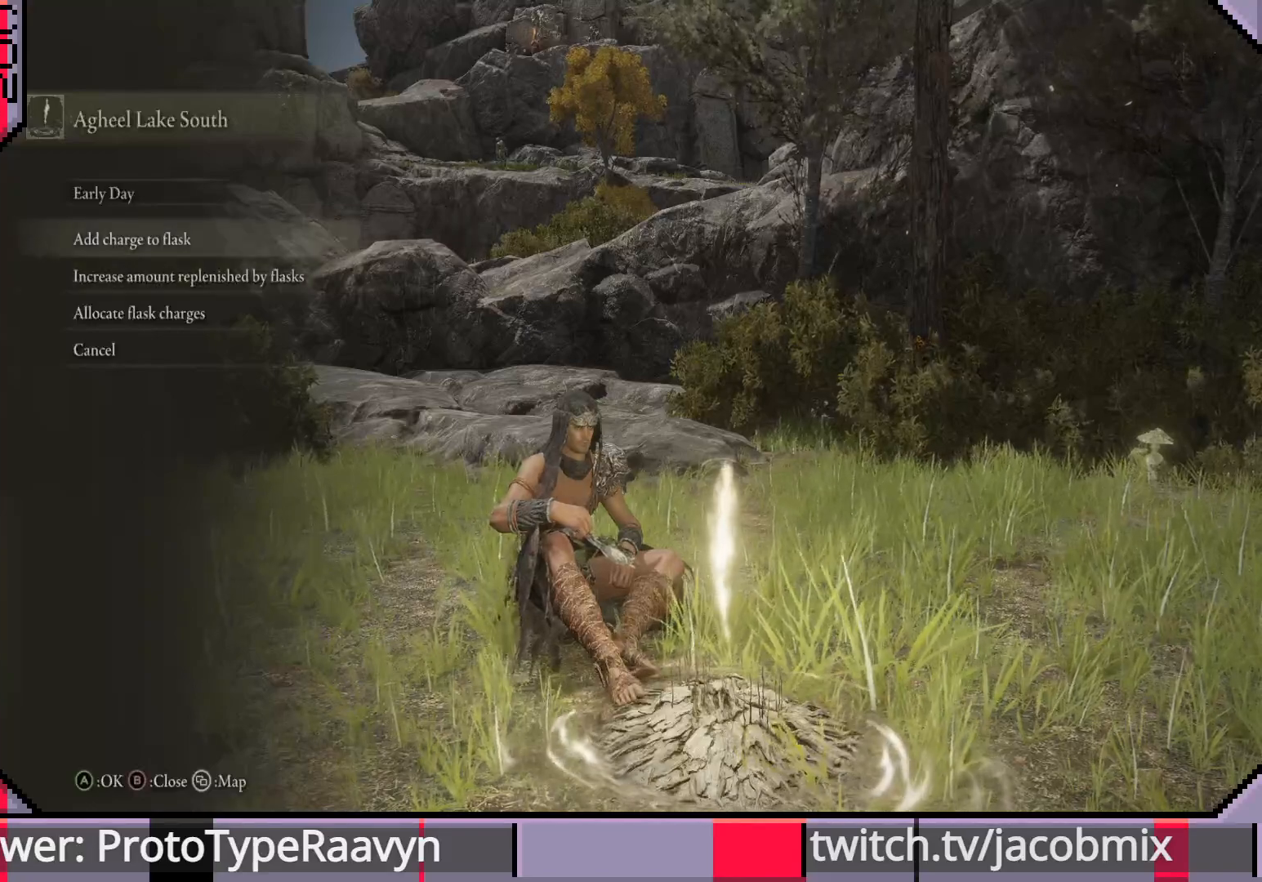
Gameplay with a controller (PlayStation layout); each line is a JSON object with the inputs held at the frame after it. "events" lists button and stick changes between this image and that frame as [ms after this image, input, new state], when the widget could be followed in between.
{"buttons": [], "left_stick": "center", "right_stick": "center", "events": []}
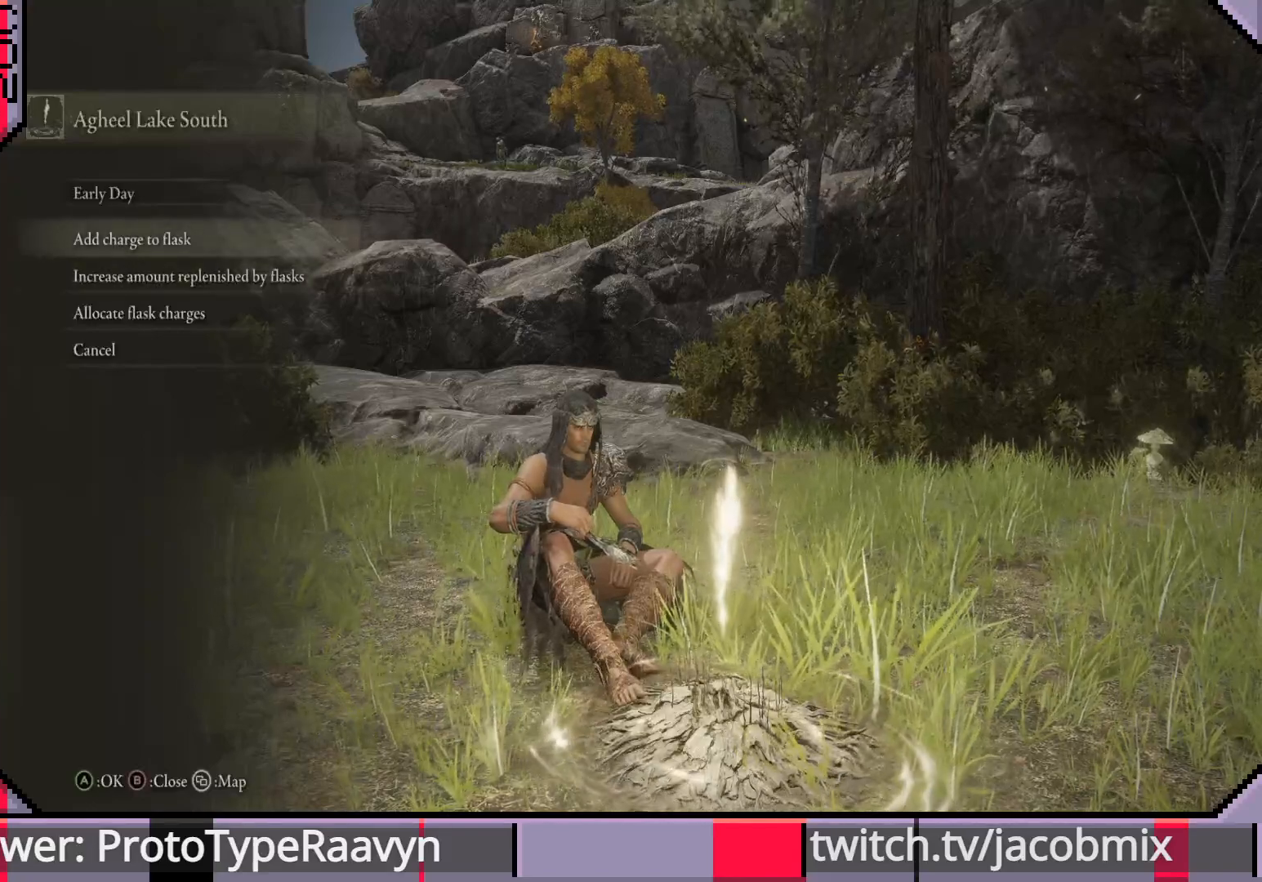
{"buttons": [], "left_stick": "center", "right_stick": "center", "events": []}
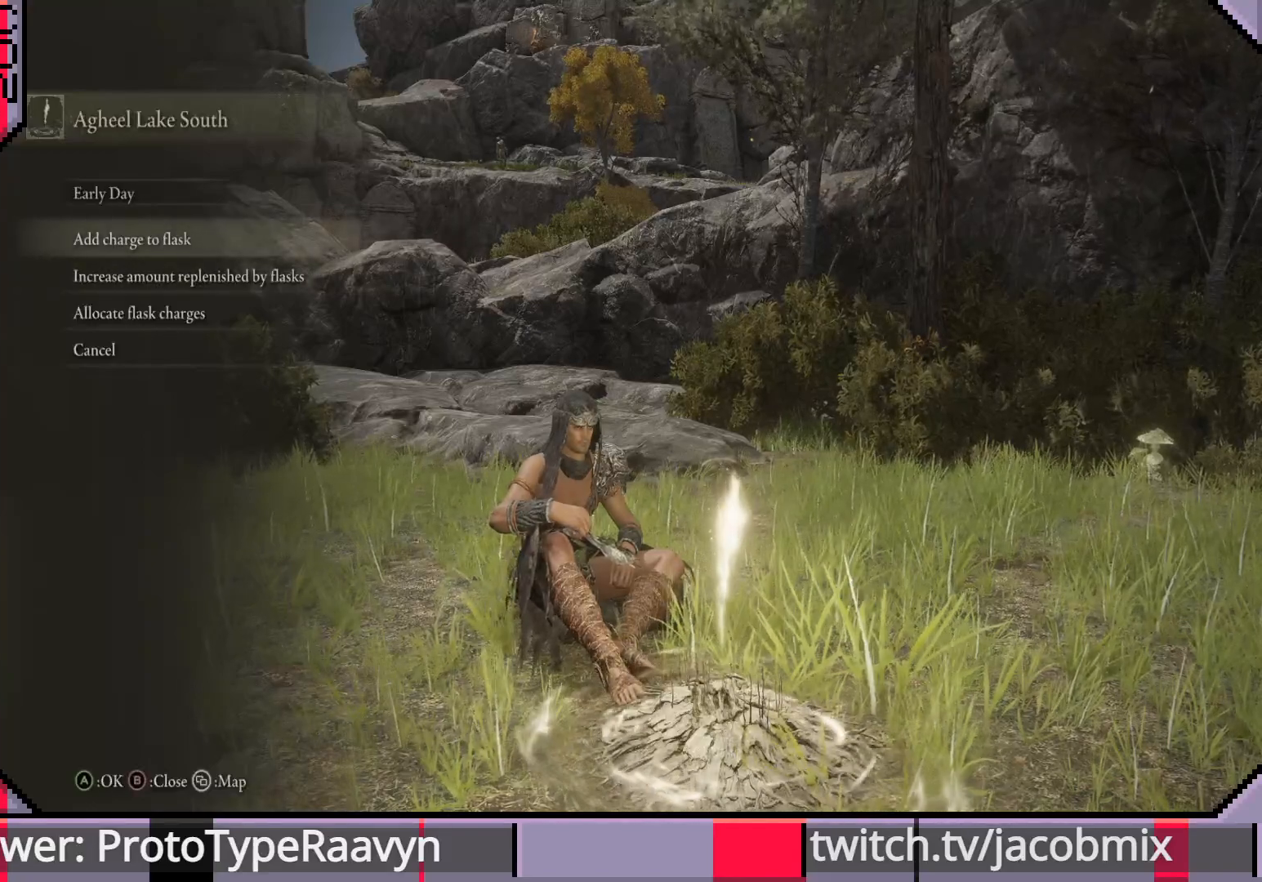
{"buttons": [], "left_stick": "center", "right_stick": "center", "events": []}
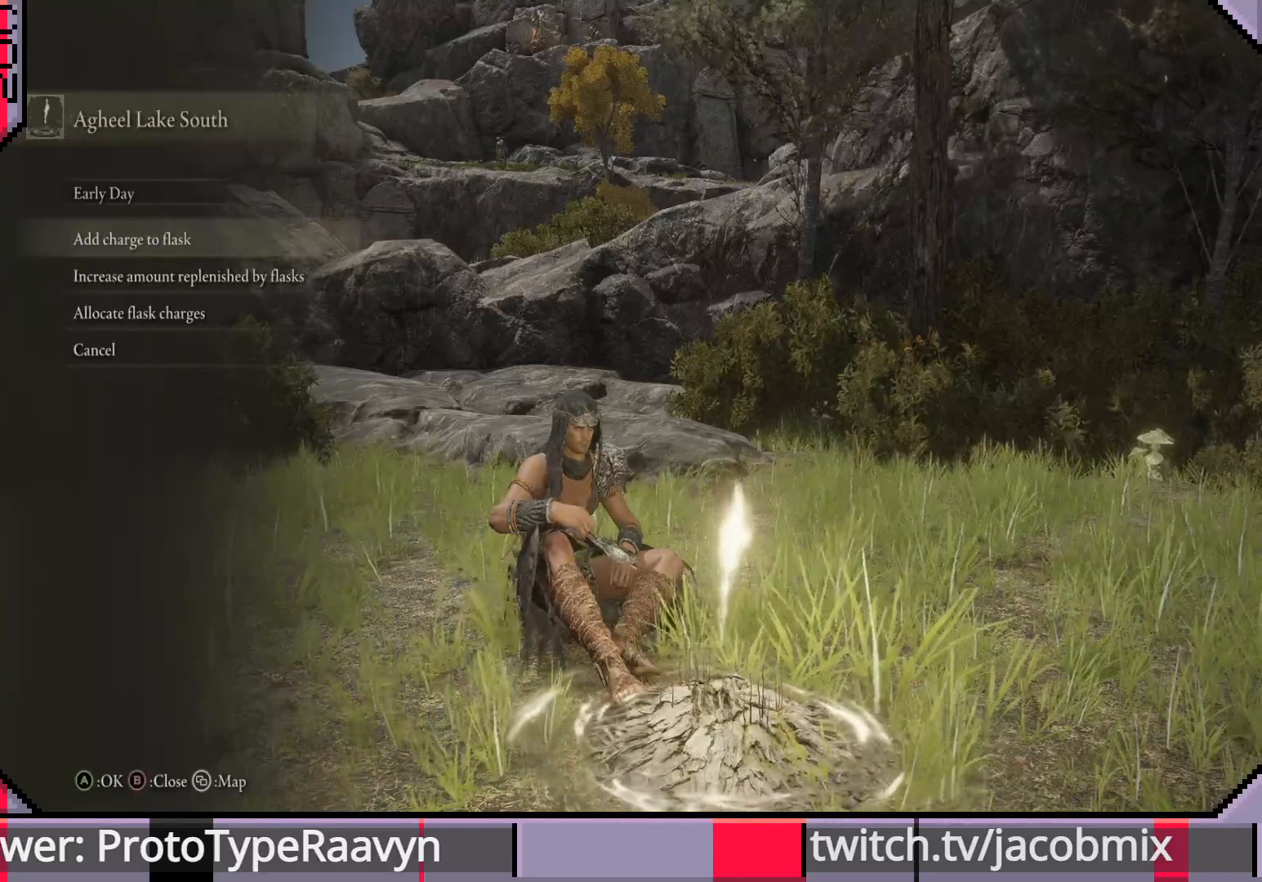
{"buttons": [], "left_stick": "center", "right_stick": "center", "events": [[350, "CROSS", "down"], [500, "CROSS", "up"]]}
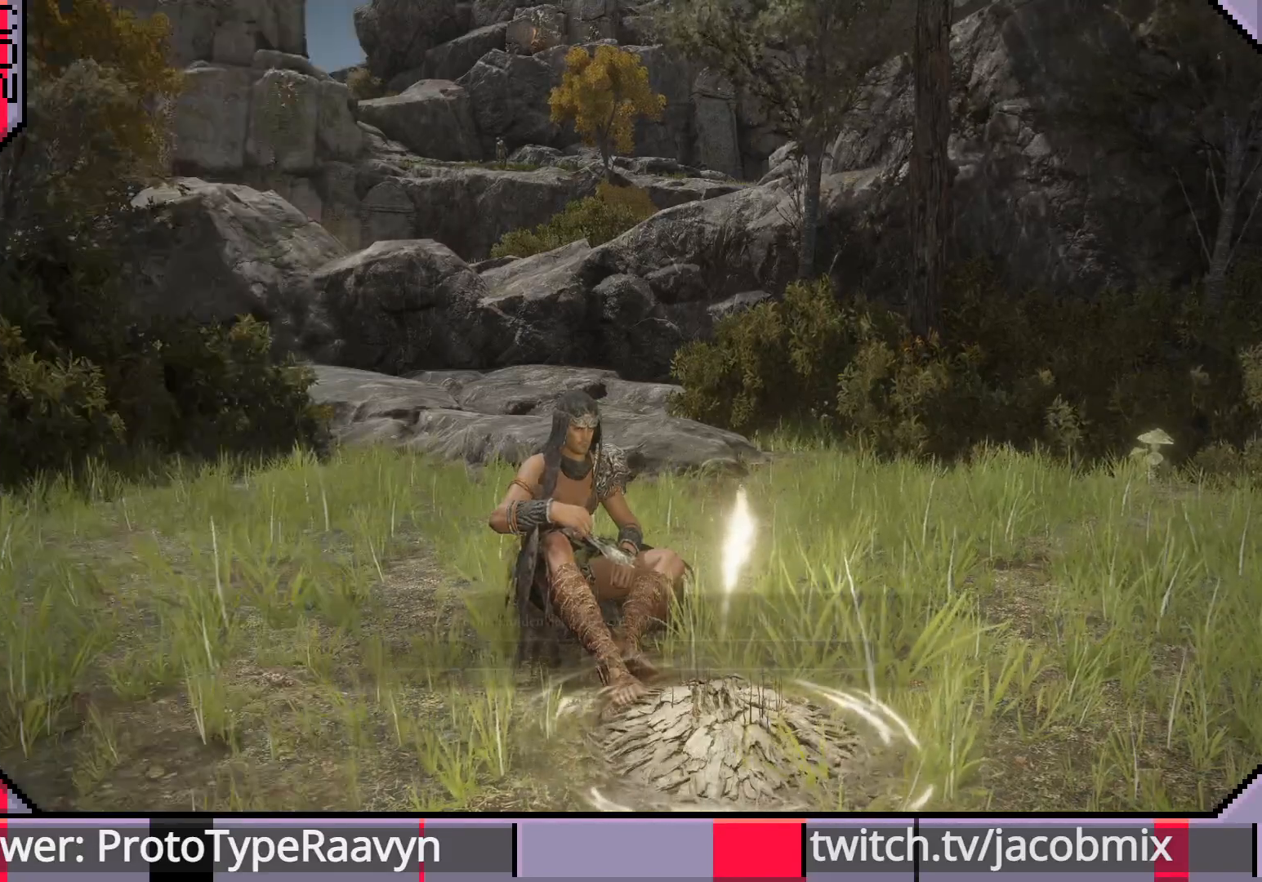
{"buttons": [], "left_stick": "center", "right_stick": "center", "events": []}
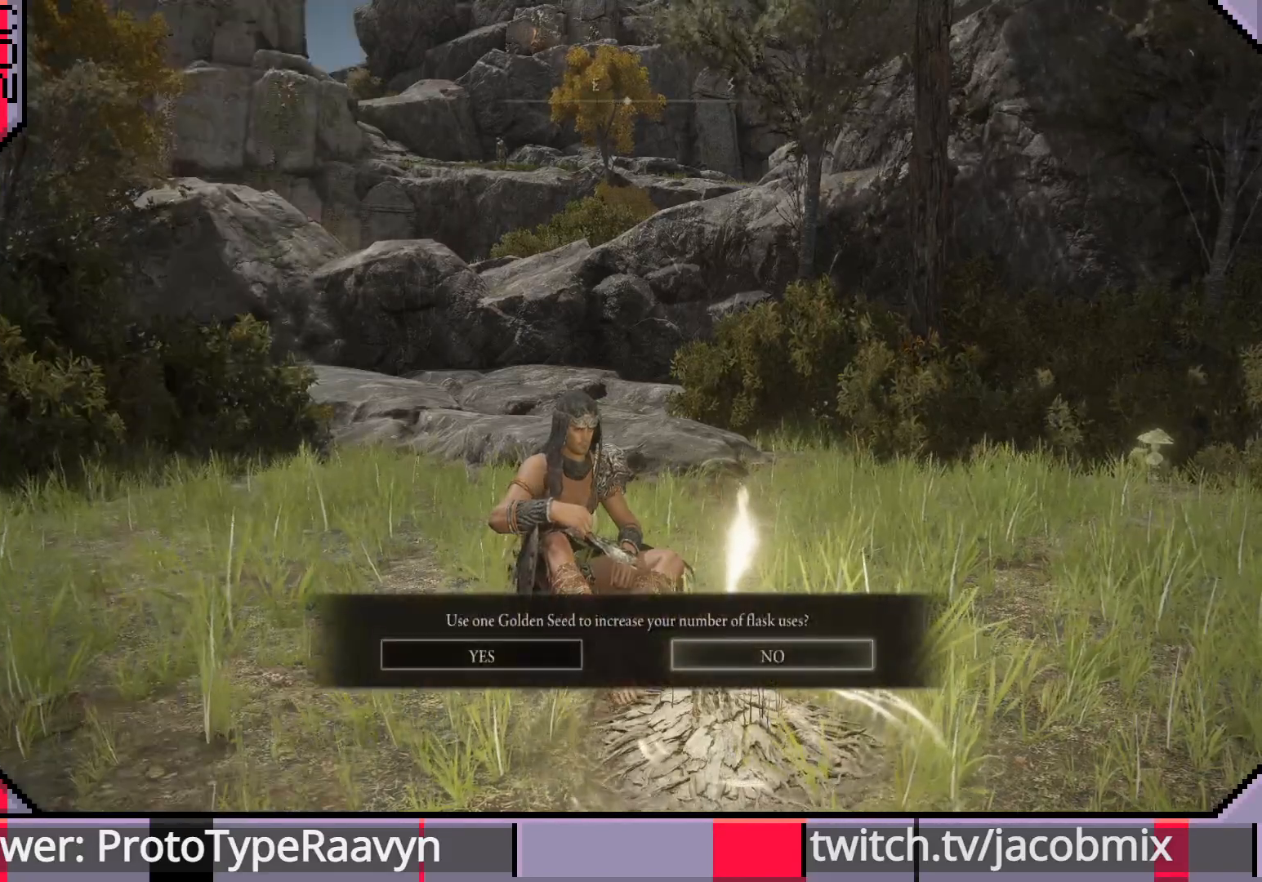
{"buttons": [], "left_stick": "center", "right_stick": "center", "events": []}
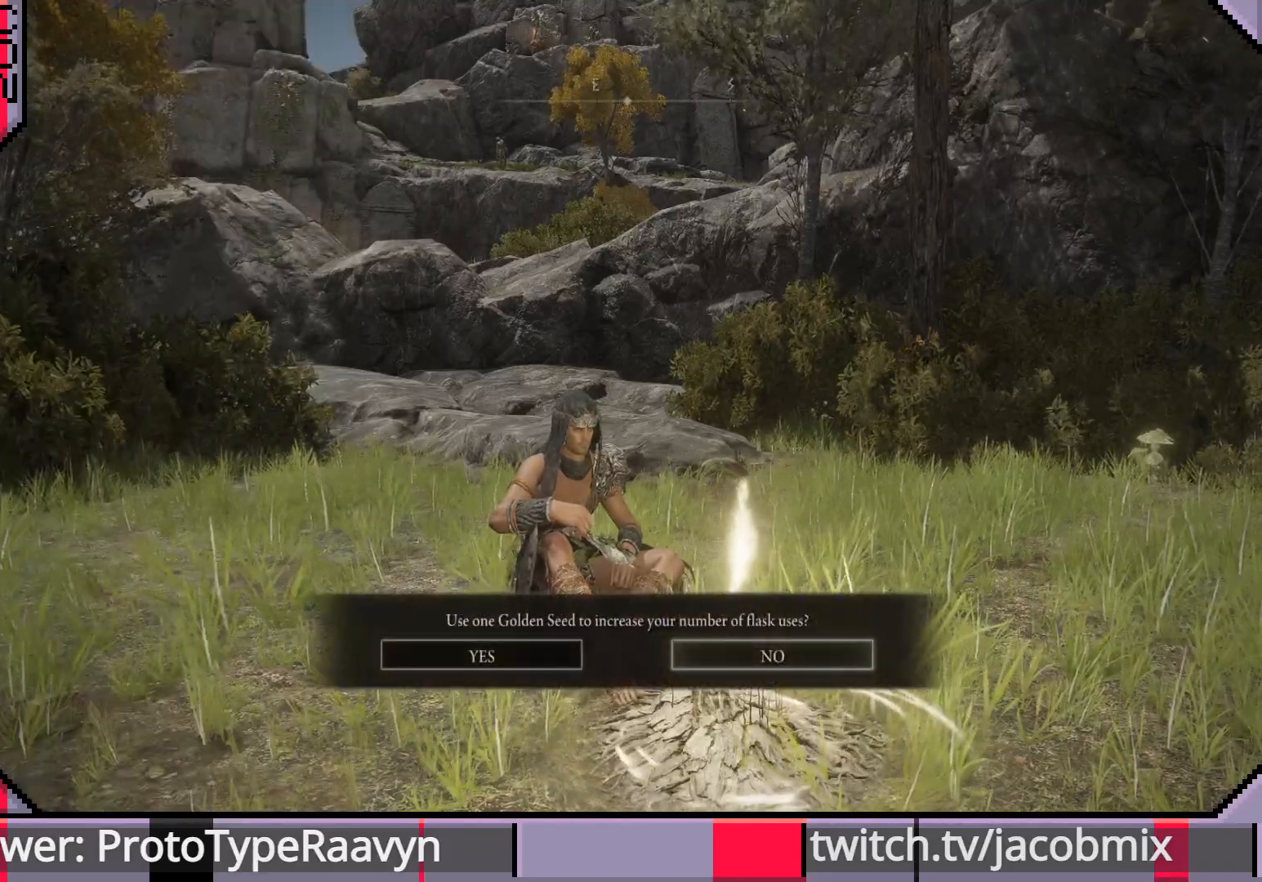
{"buttons": [], "left_stick": "center", "right_stick": "center", "events": []}
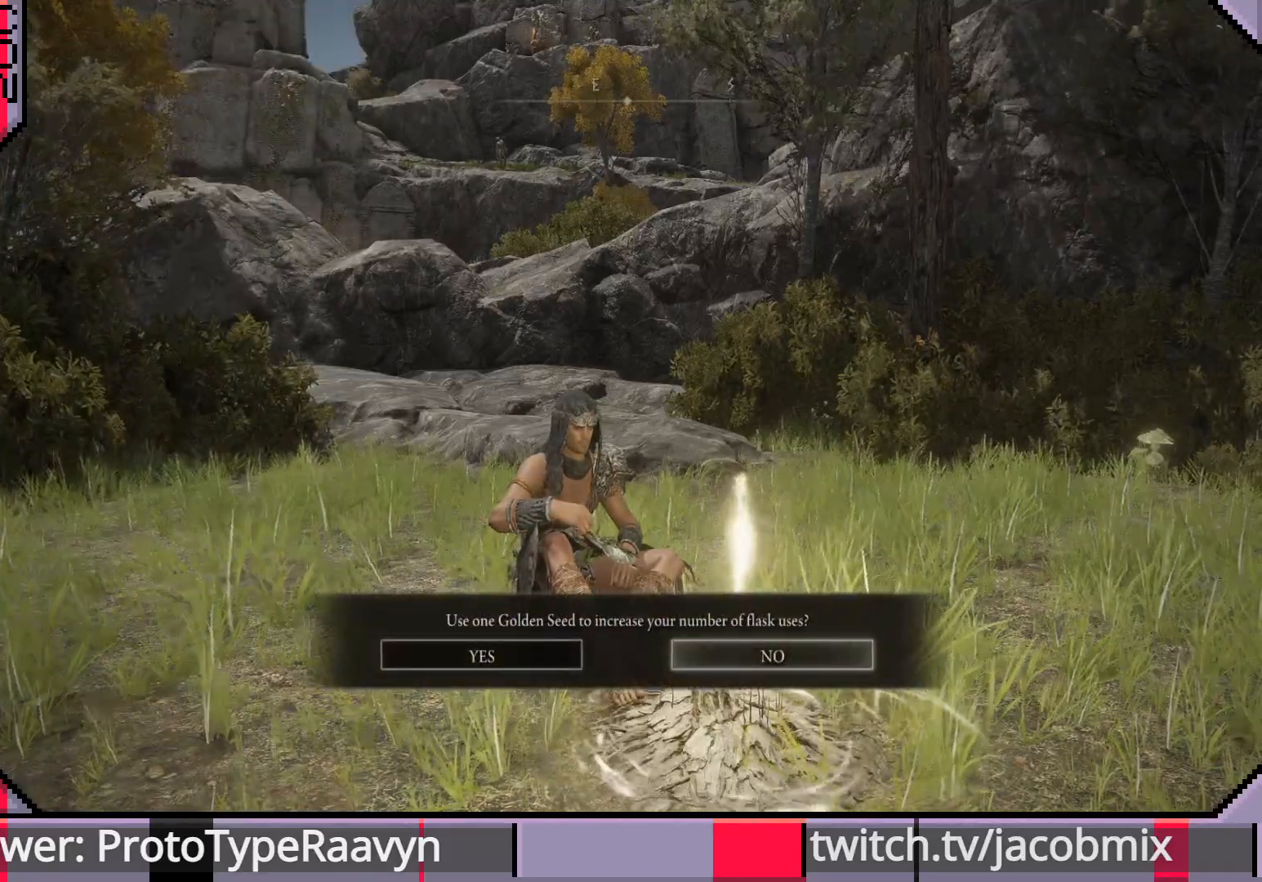
{"buttons": [], "left_stick": "center", "right_stick": "center", "events": []}
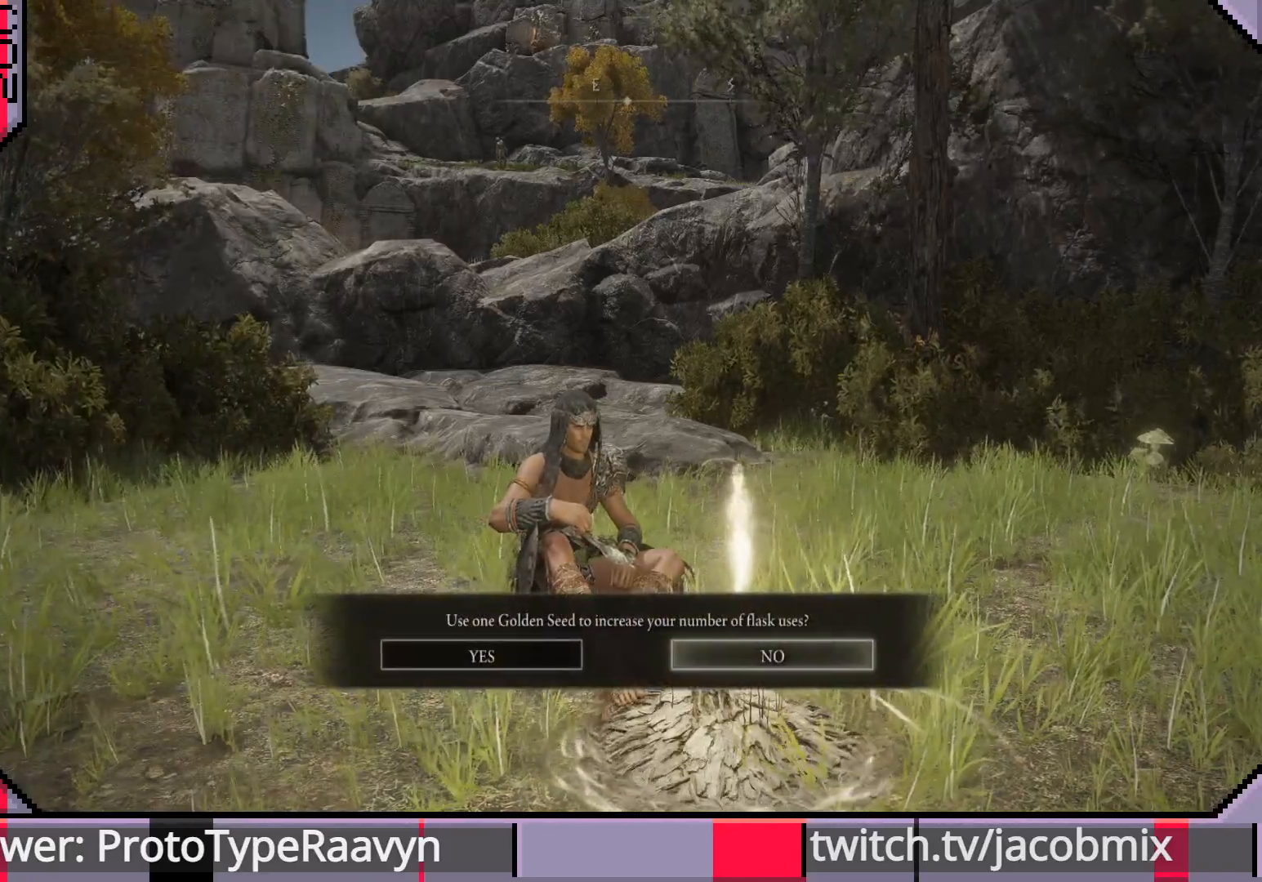
{"buttons": [], "left_stick": "center", "right_stick": "center", "events": [[183, "DPAD_LEFT", "down"], [350, "DPAD_LEFT", "up"]]}
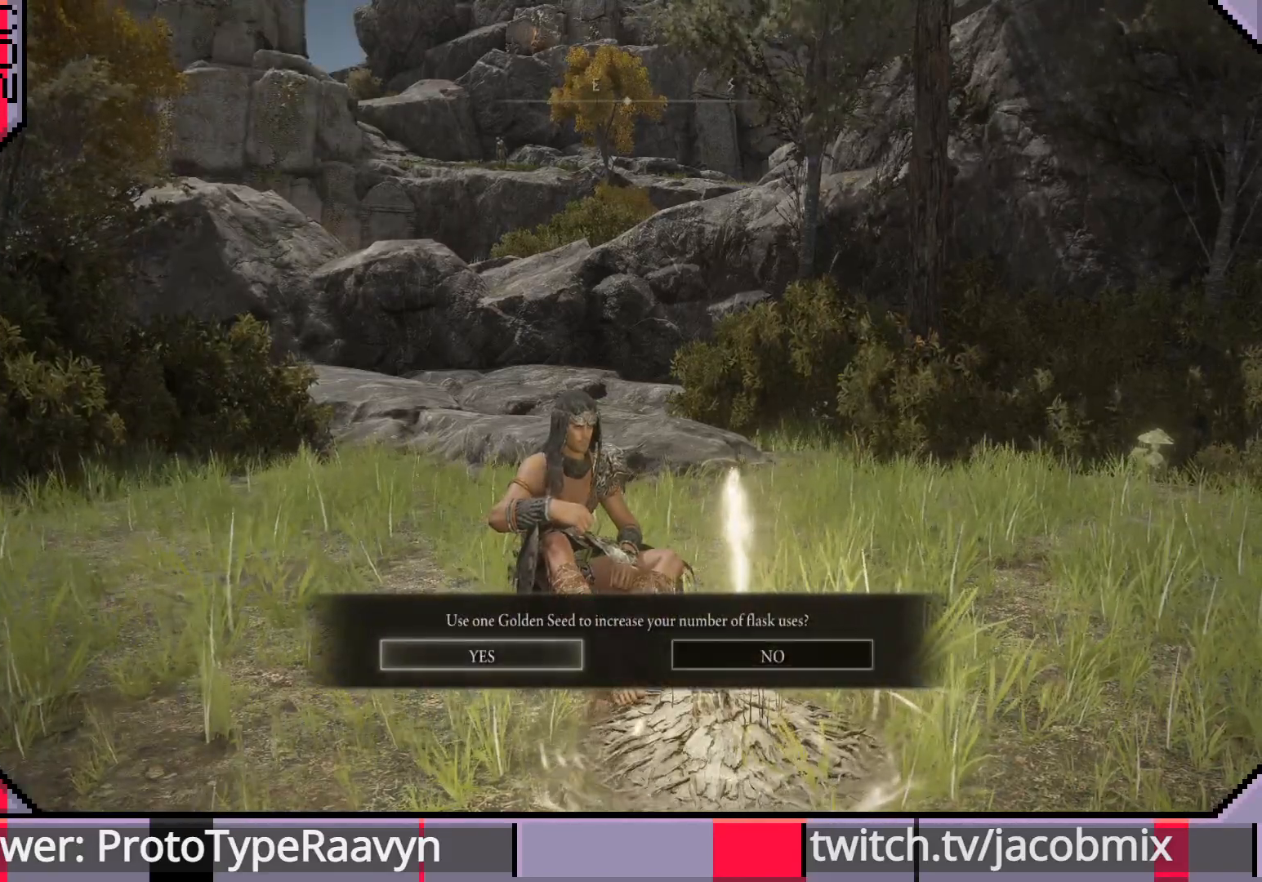
{"buttons": [], "left_stick": "center", "right_stick": "center", "events": []}
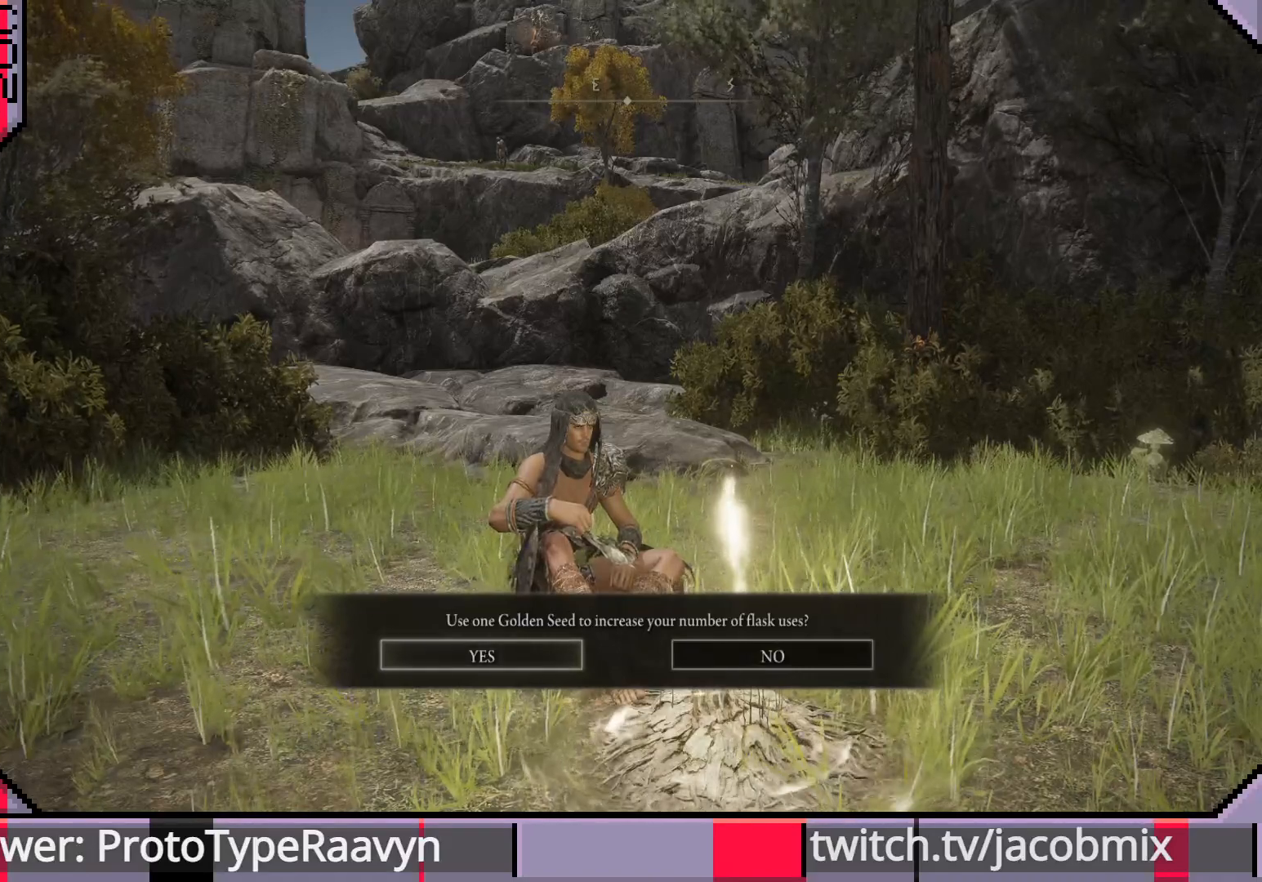
{"buttons": [], "left_stick": "center", "right_stick": "center", "events": []}
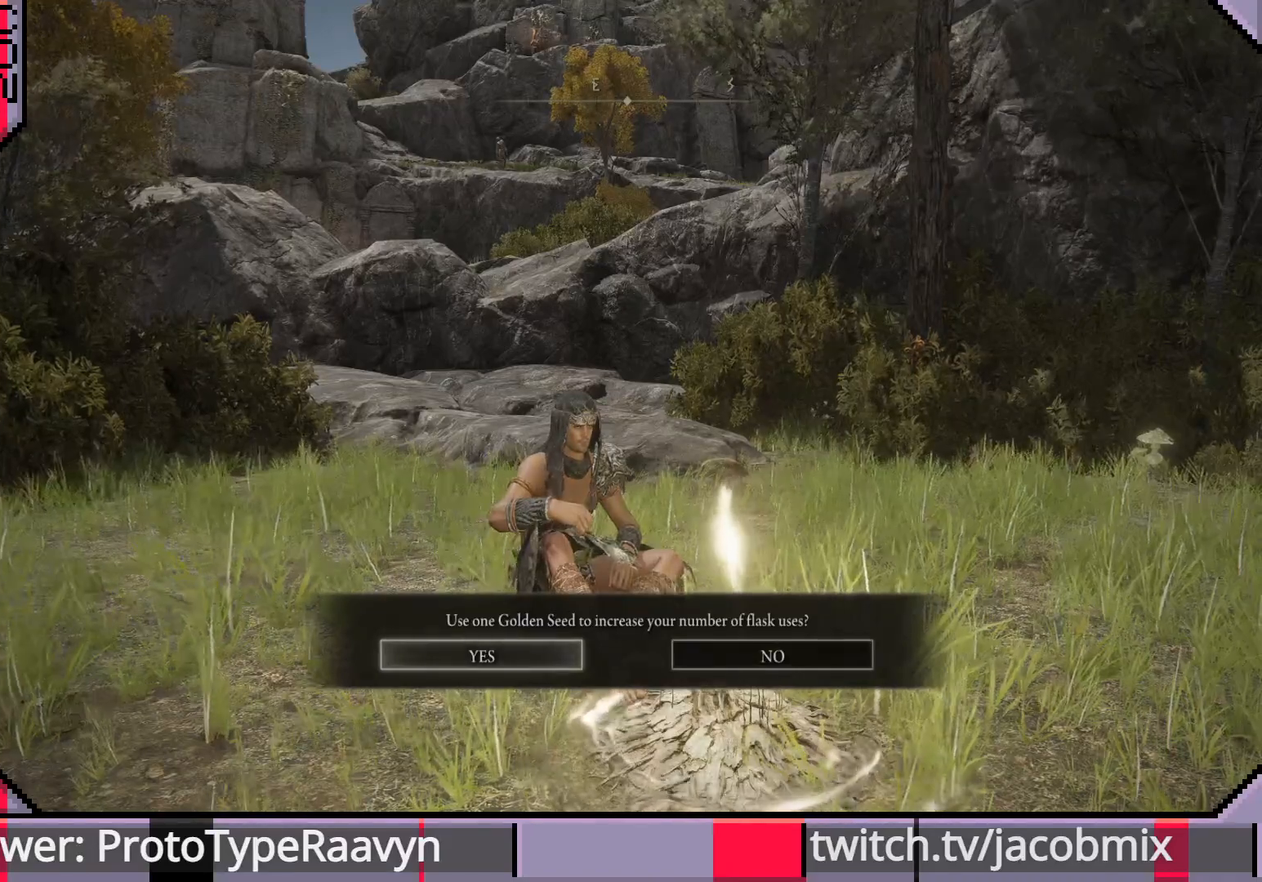
{"buttons": [], "left_stick": "center", "right_stick": "center", "events": []}
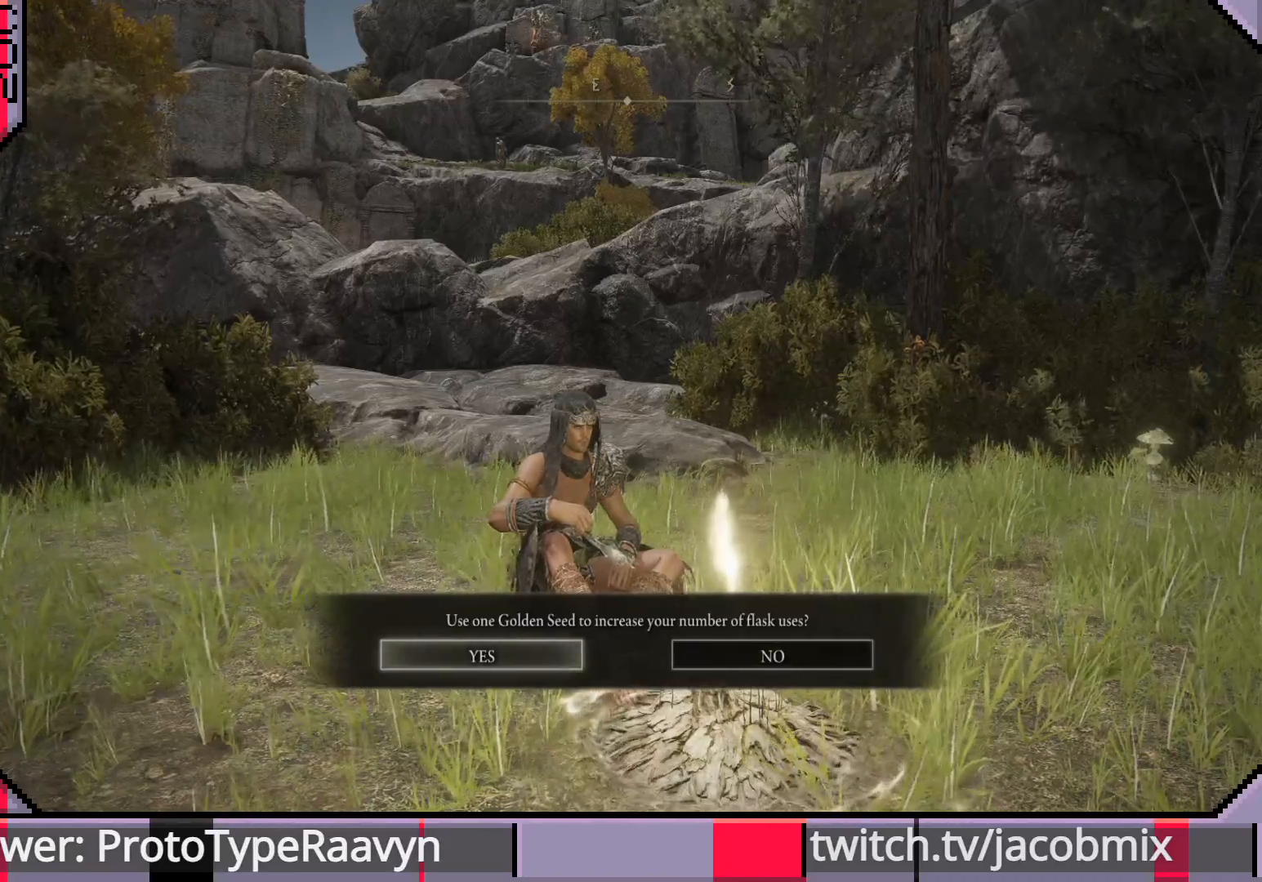
{"buttons": [], "left_stick": "center", "right_stick": "center", "events": []}
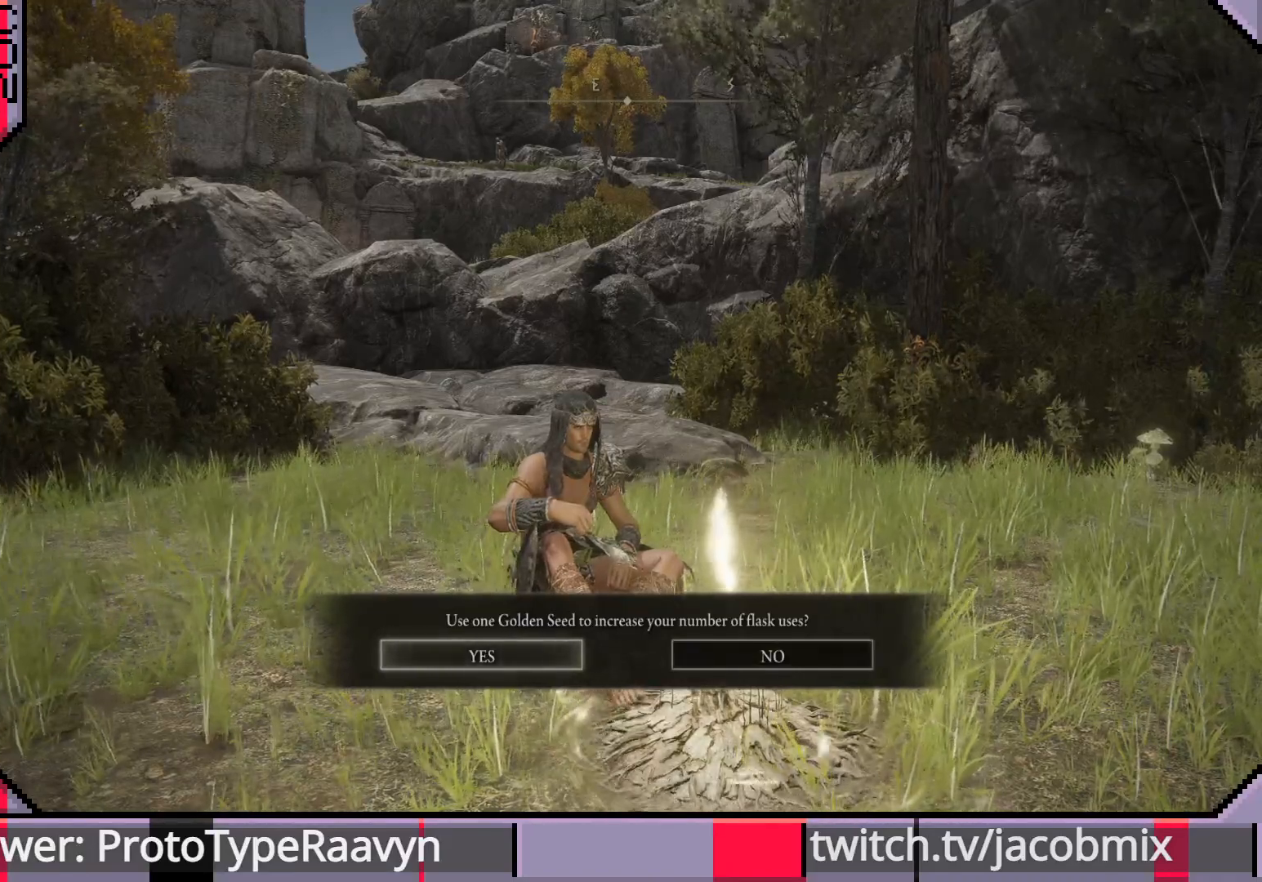
{"buttons": [], "left_stick": "center", "right_stick": "center", "events": [[100, "DPAD_RIGHT", "down"], [250, "DPAD_RIGHT", "up"]]}
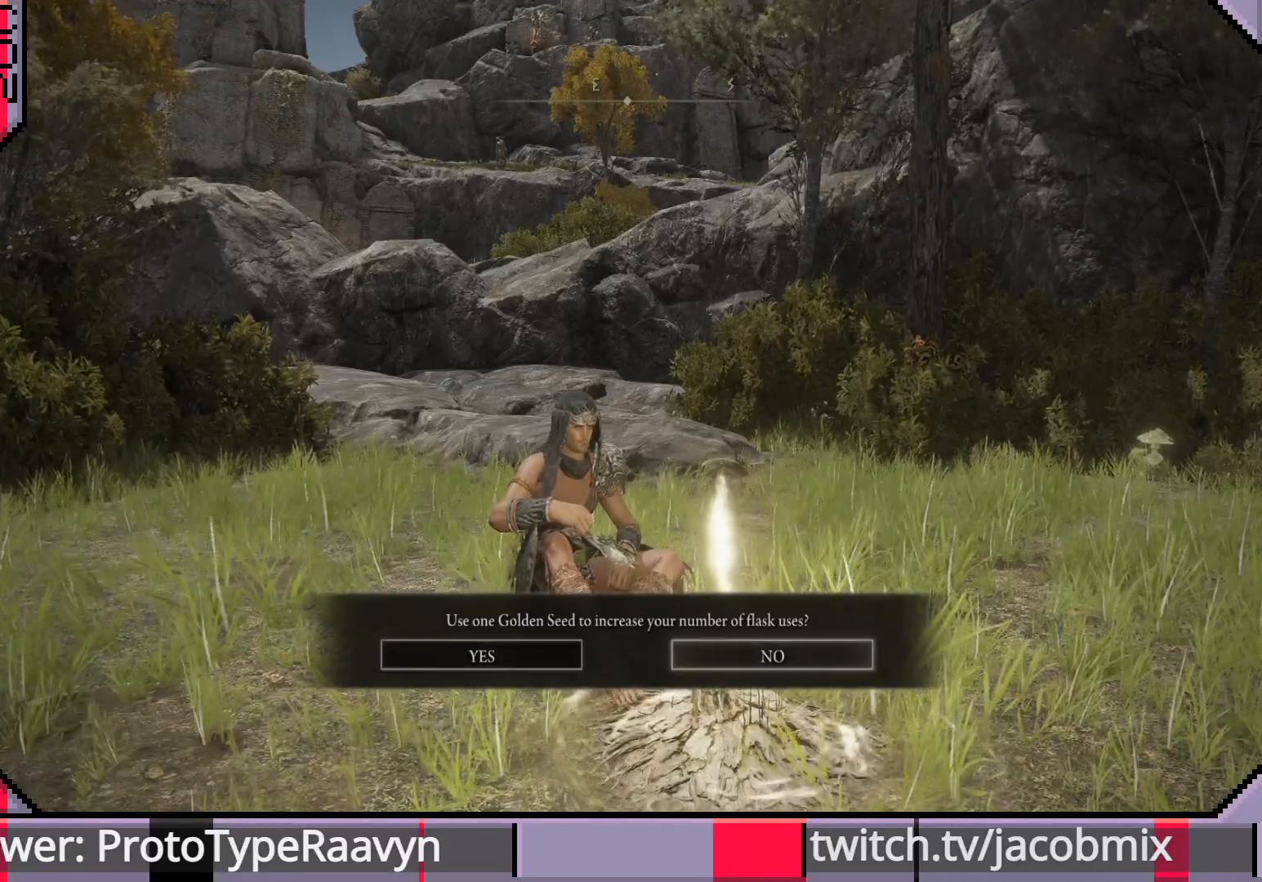
{"buttons": [], "left_stick": "center", "right_stick": "center", "events": [[100, "CIRCLE", "down"], [217, "CIRCLE", "up"]]}
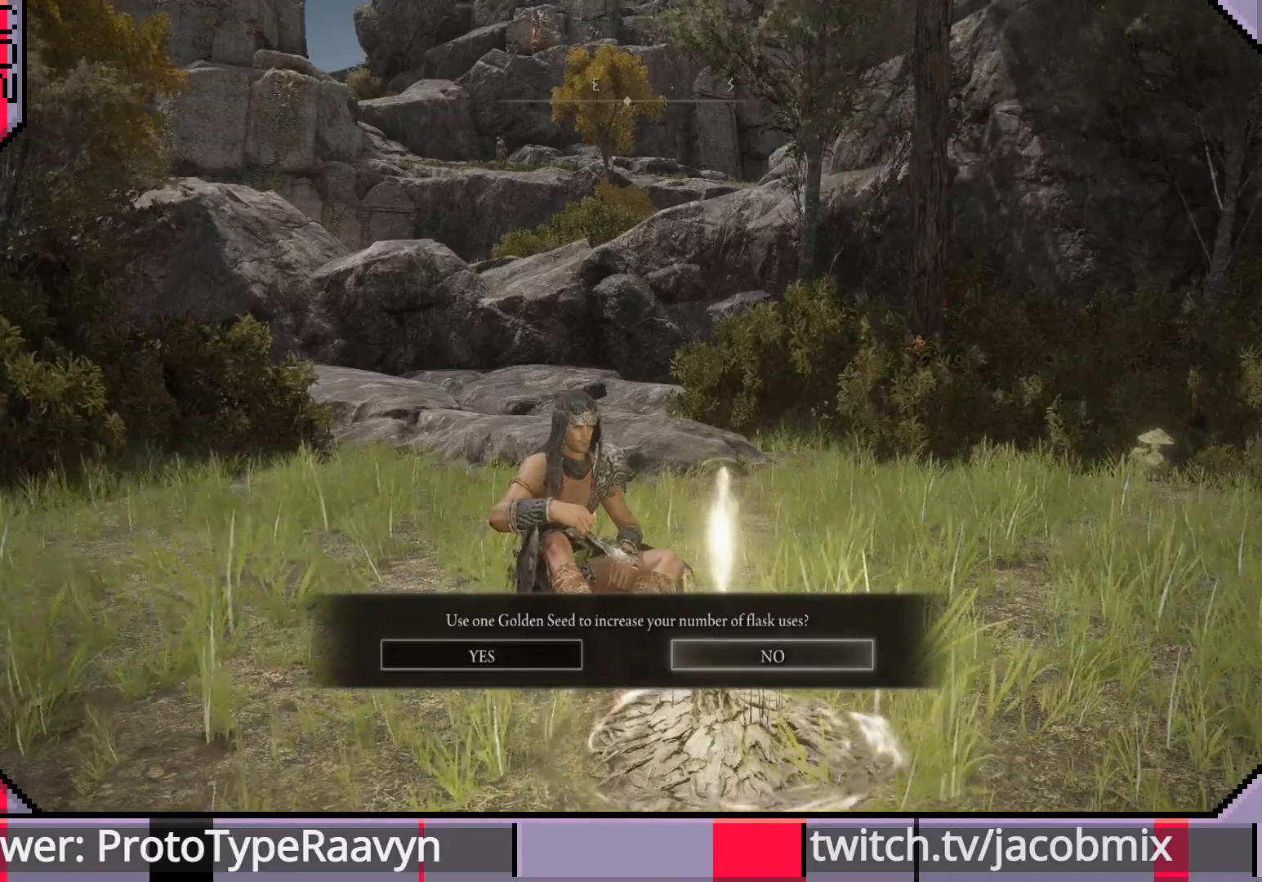
{"buttons": [], "left_stick": "center", "right_stick": "center", "events": [[83, "CROSS", "down"], [167, "CROSS", "up"]]}
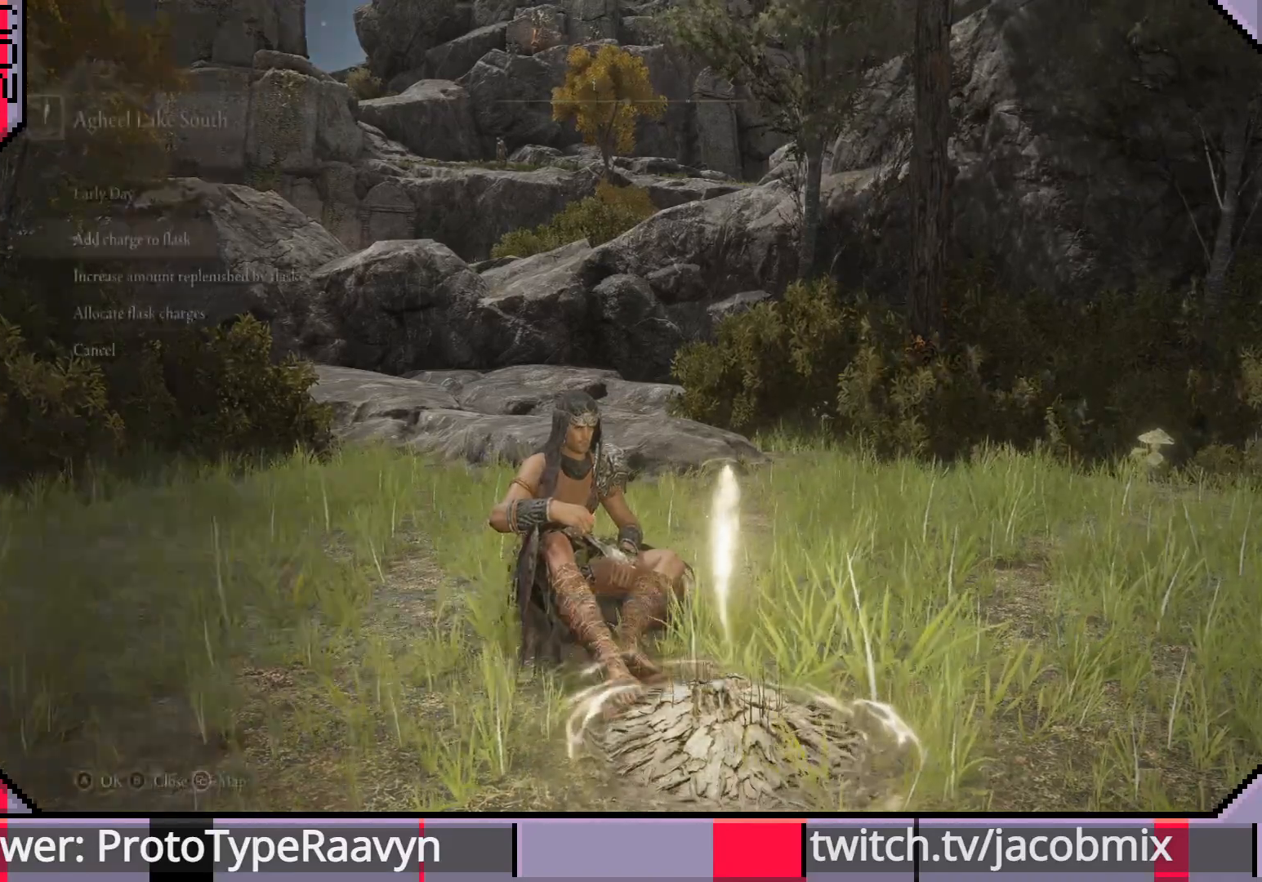
{"buttons": [], "left_stick": "center", "right_stick": "center", "events": [[267, "DPAD_DOWN", "down"], [400, "DPAD_DOWN", "up"]]}
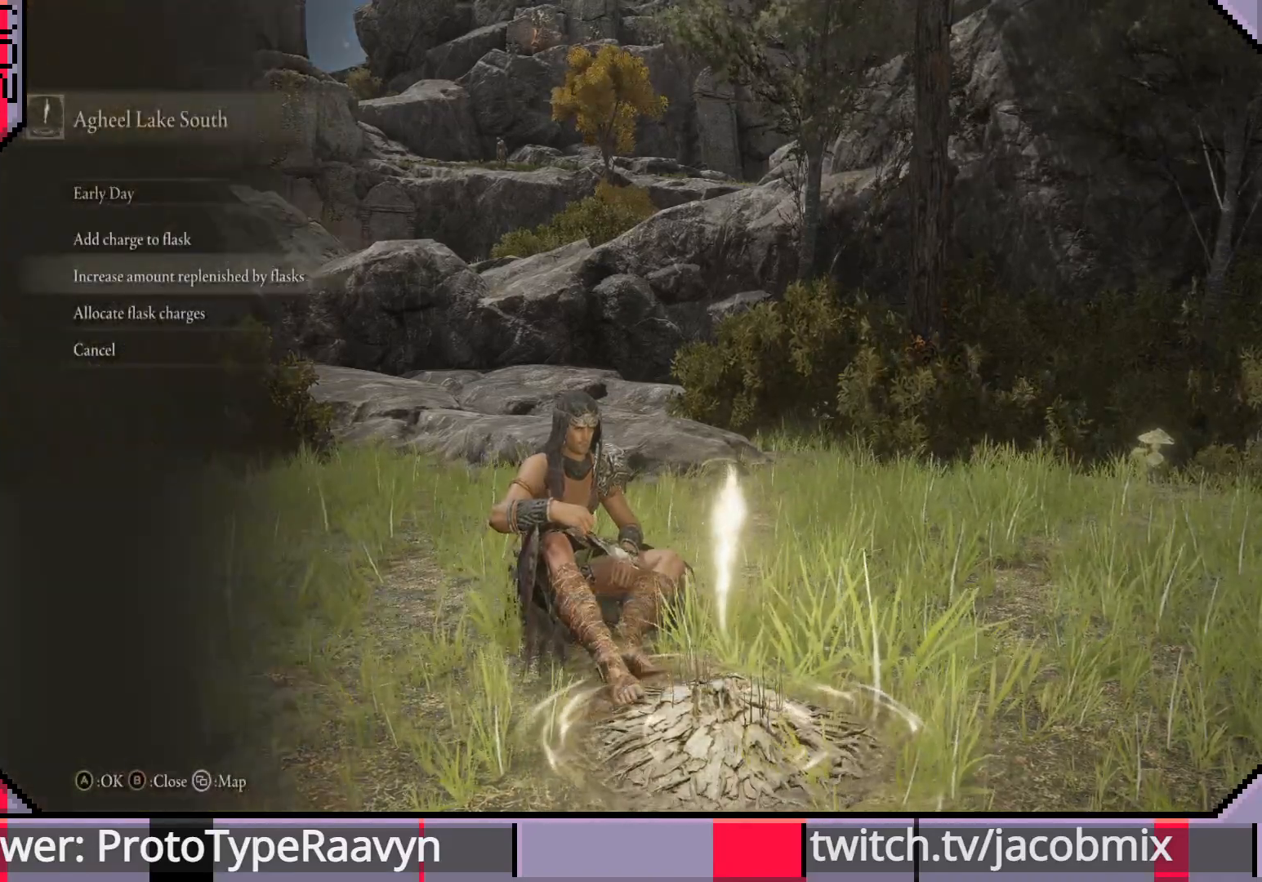
{"buttons": [], "left_stick": "center", "right_stick": "center", "events": []}
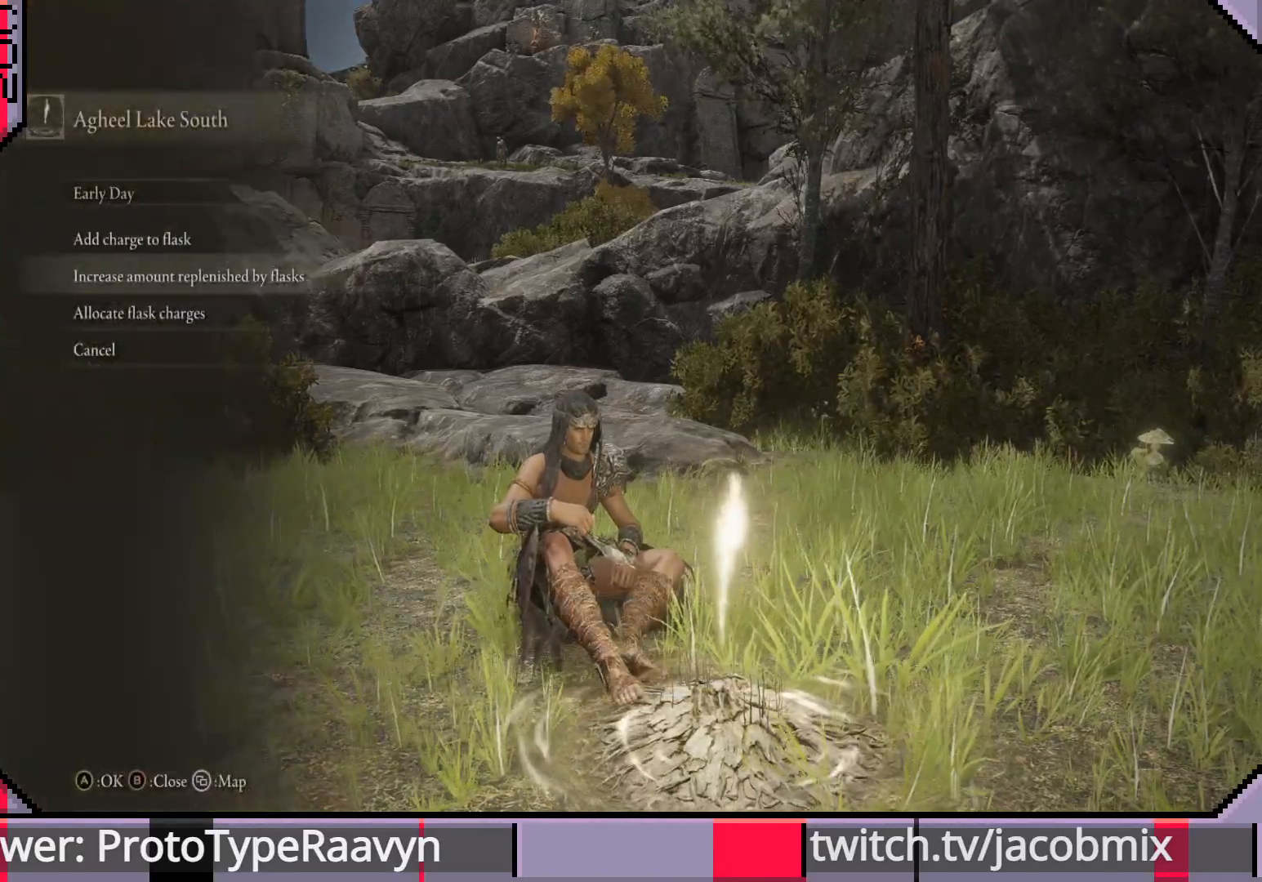
{"buttons": [], "left_stick": "center", "right_stick": "center", "events": []}
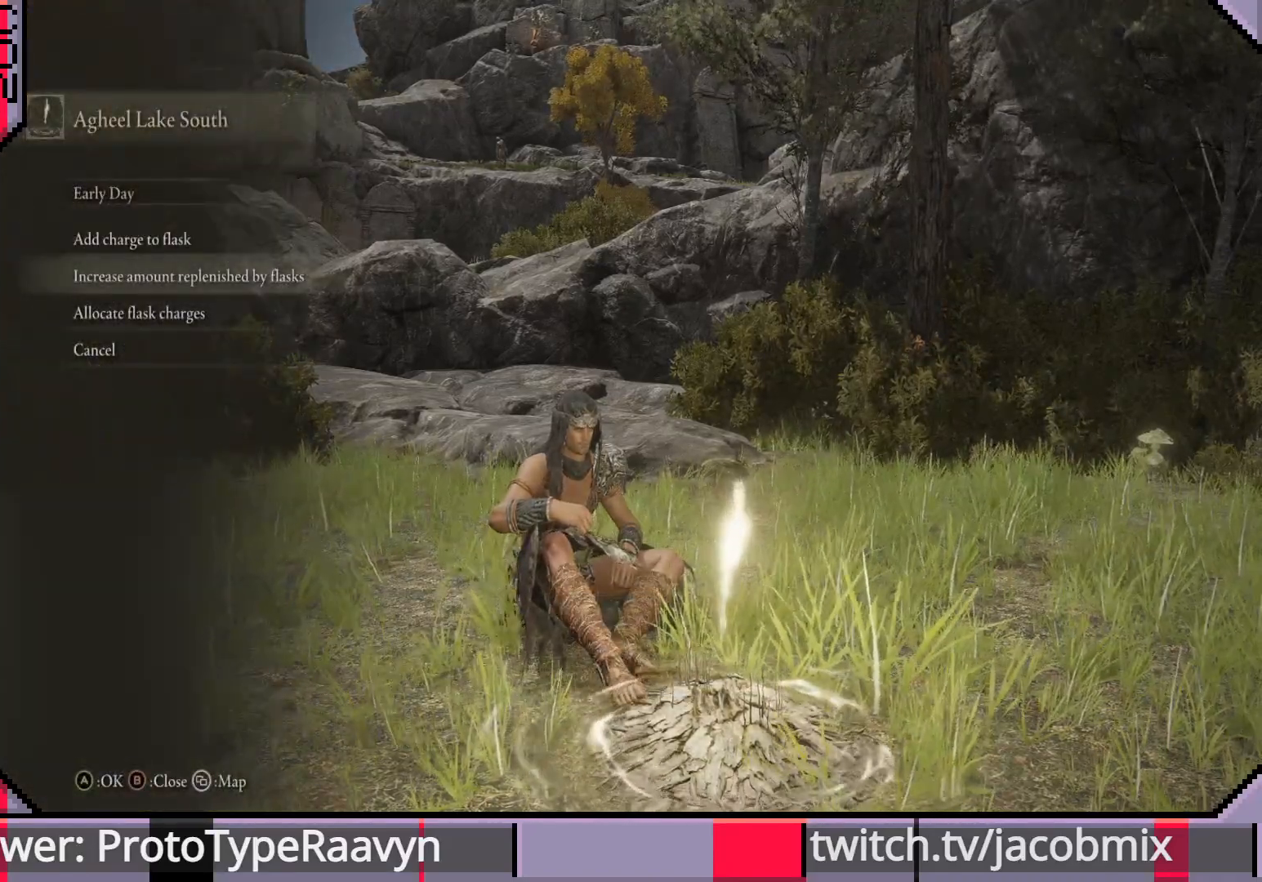
{"buttons": [], "left_stick": "center", "right_stick": "center", "events": []}
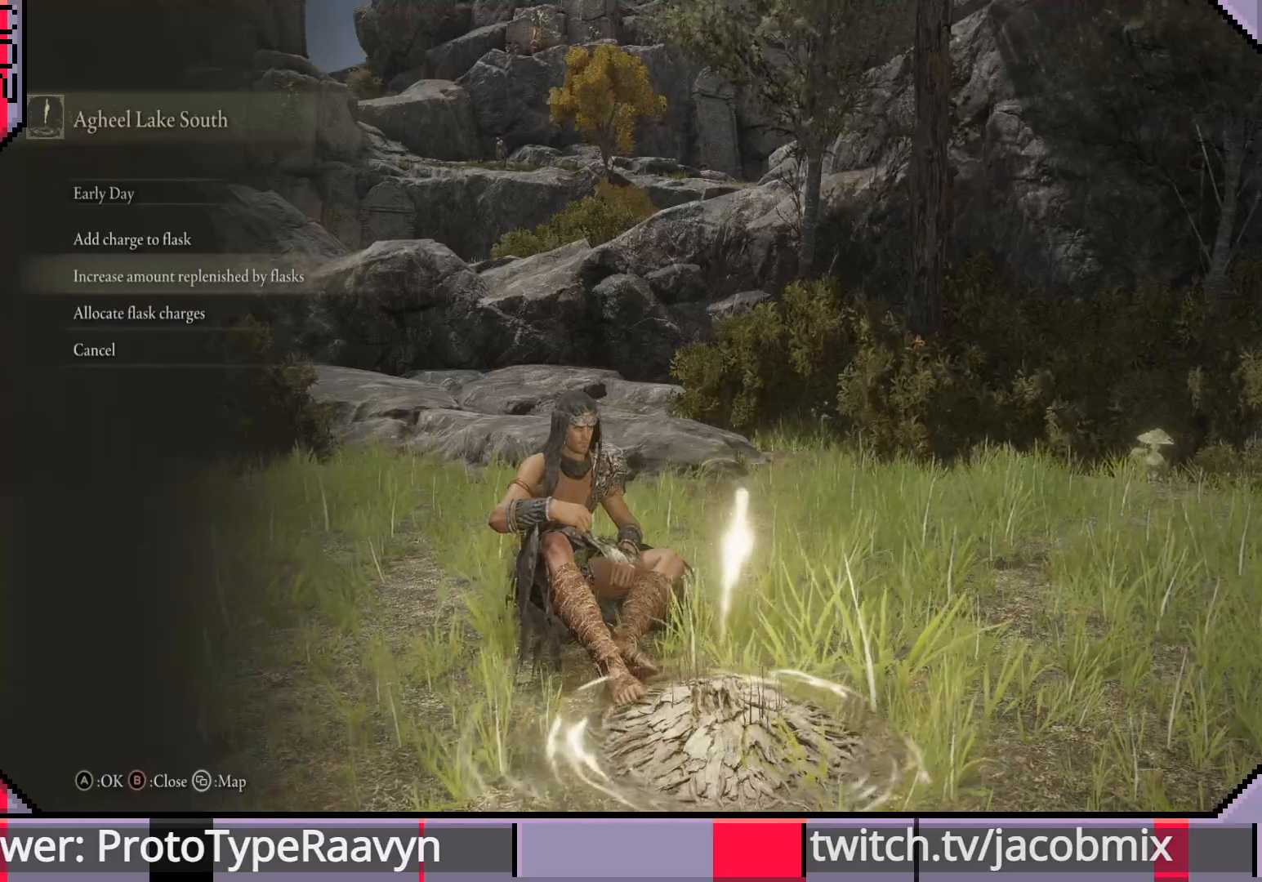
{"buttons": [], "left_stick": "center", "right_stick": "center", "events": []}
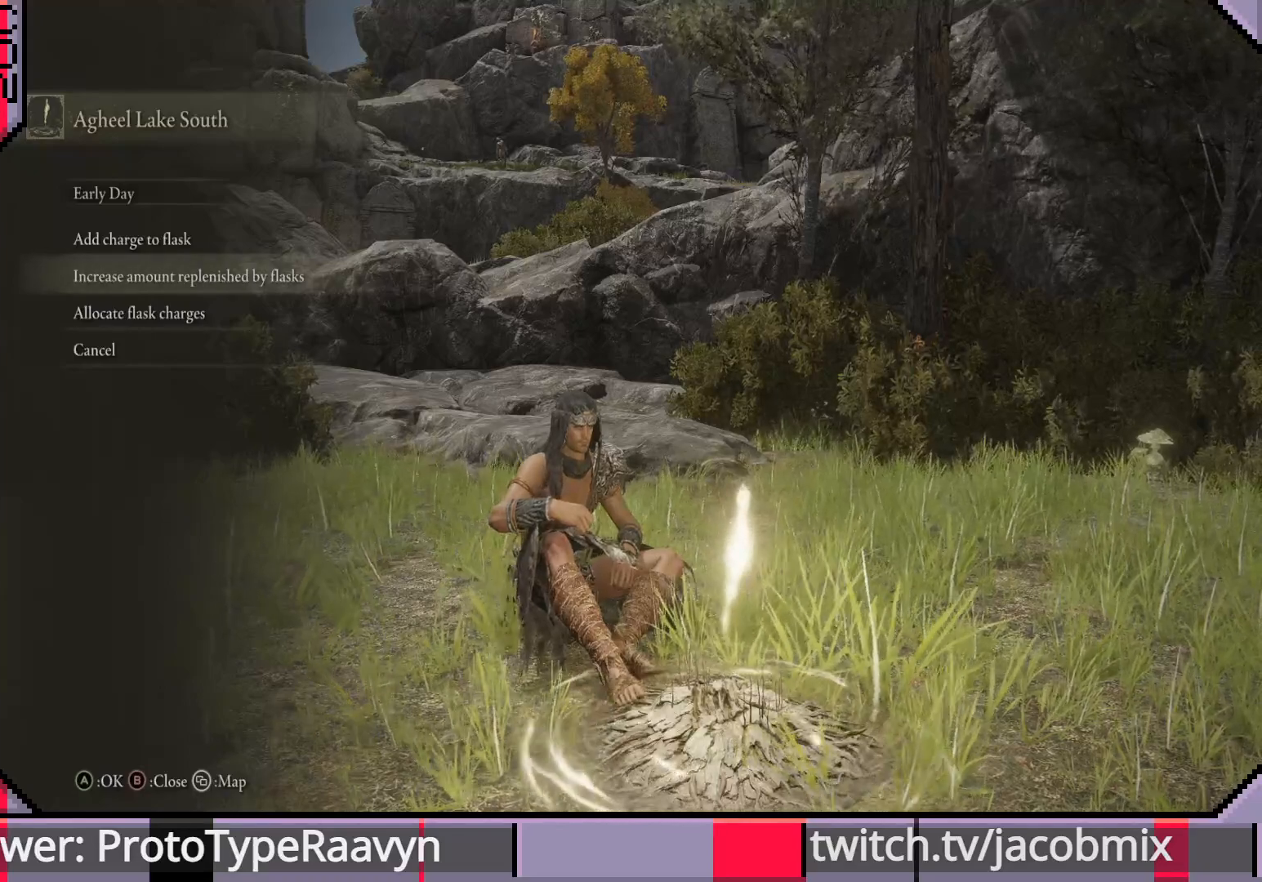
{"buttons": ["DPAD_DOWN"], "left_stick": "center", "right_stick": "center", "events": [[400, "DPAD_DOWN", "down"]]}
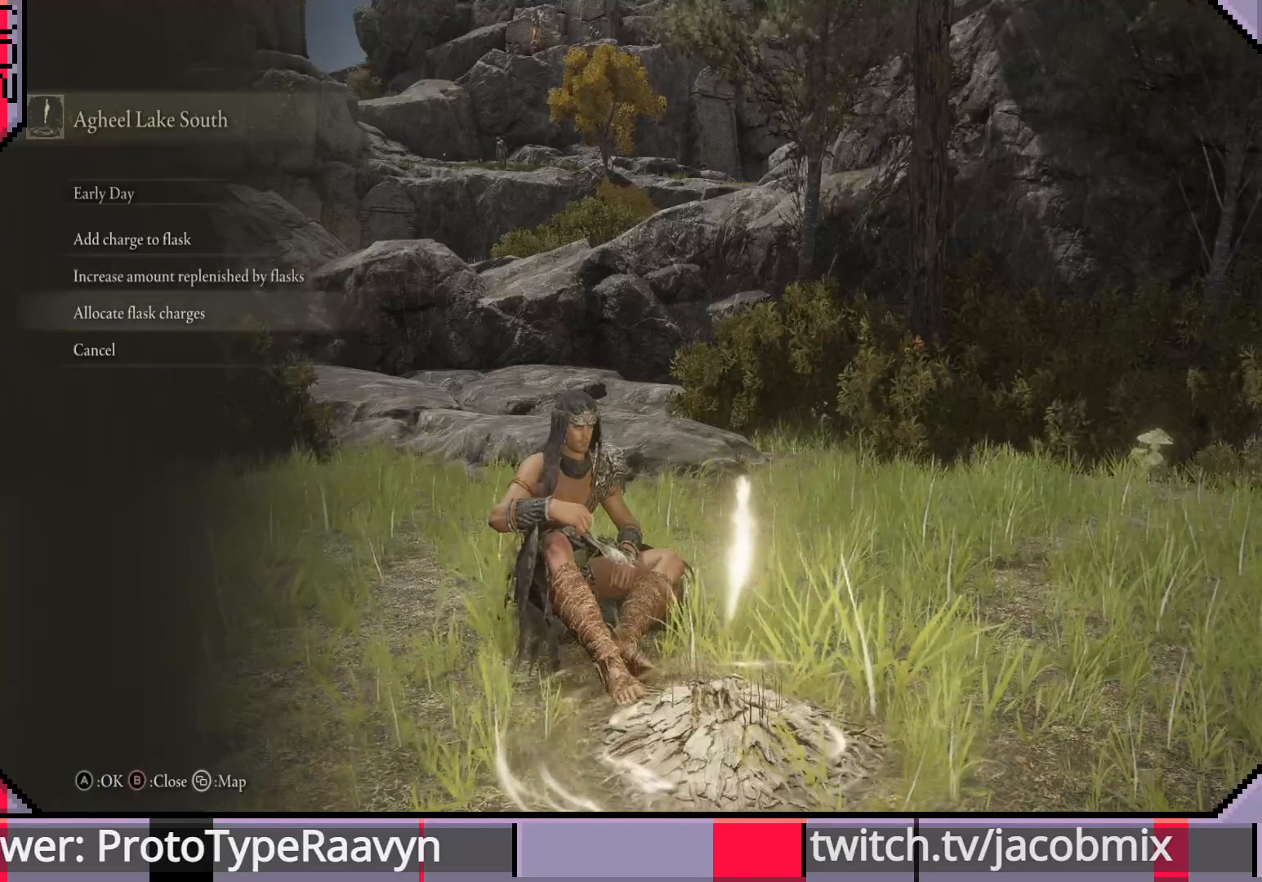
{"buttons": [], "left_stick": "center", "right_stick": "center", "events": [[67, "DPAD_DOWN", "up"]]}
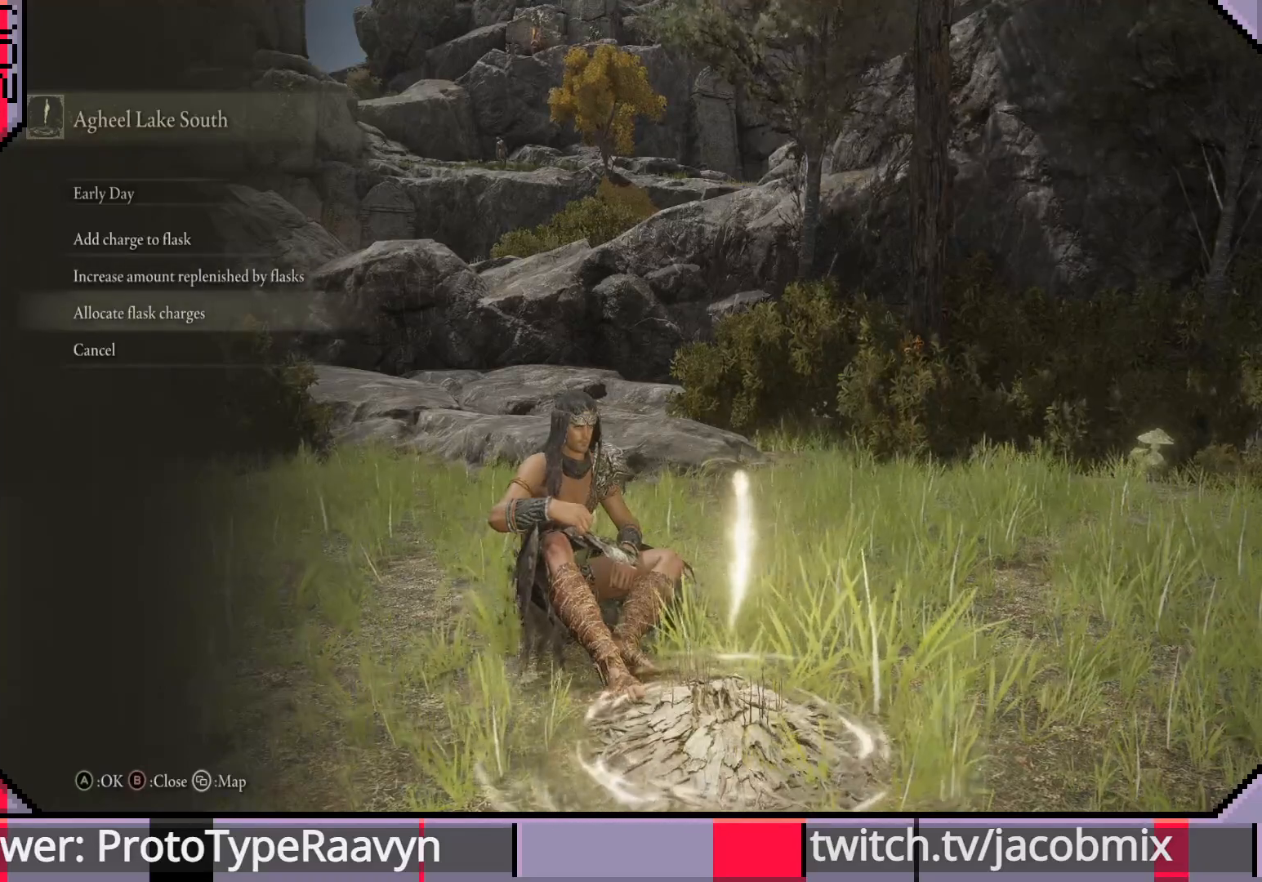
{"buttons": [], "left_stick": "center", "right_stick": "center", "events": [[233, "CROSS", "down"], [367, "CROSS", "up"]]}
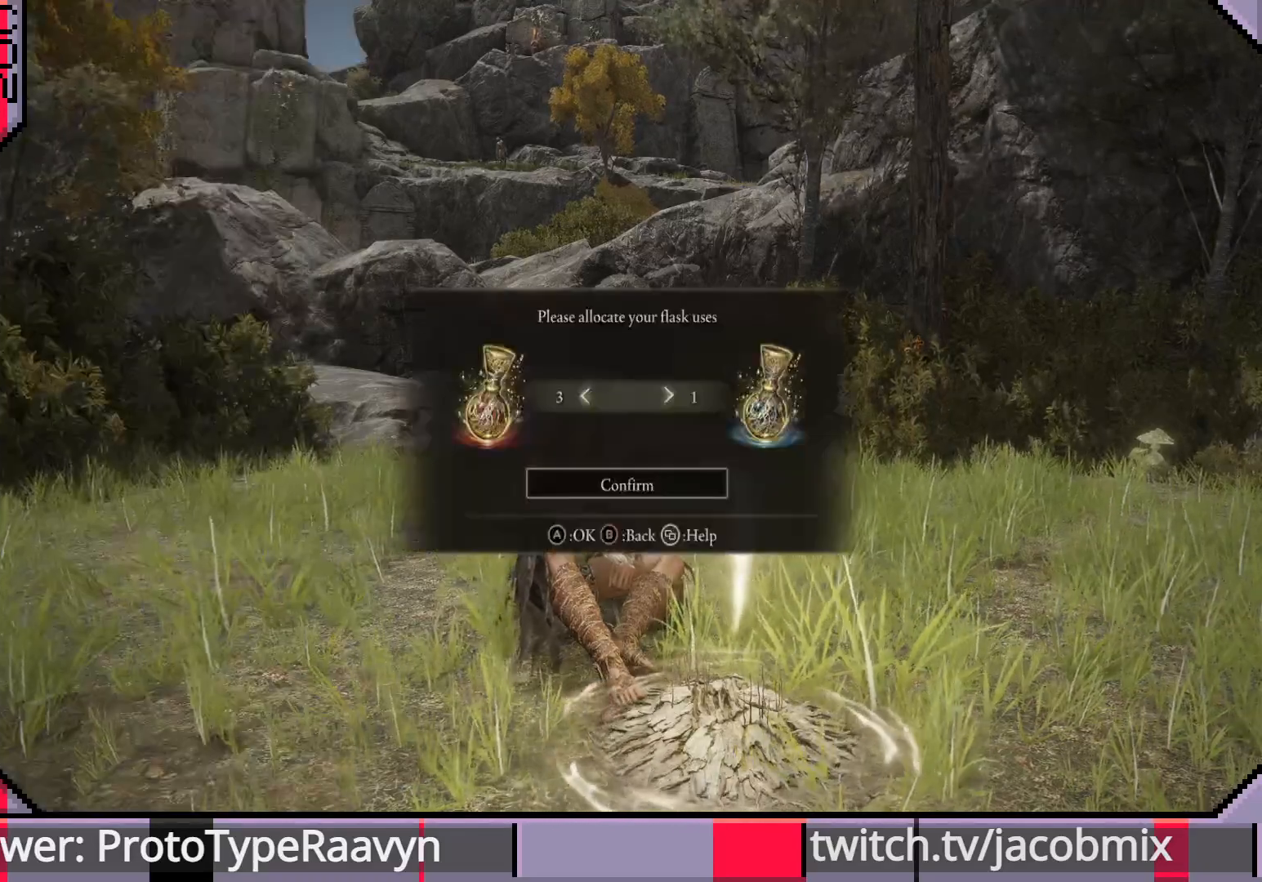
{"buttons": [], "left_stick": "center", "right_stick": "center", "events": []}
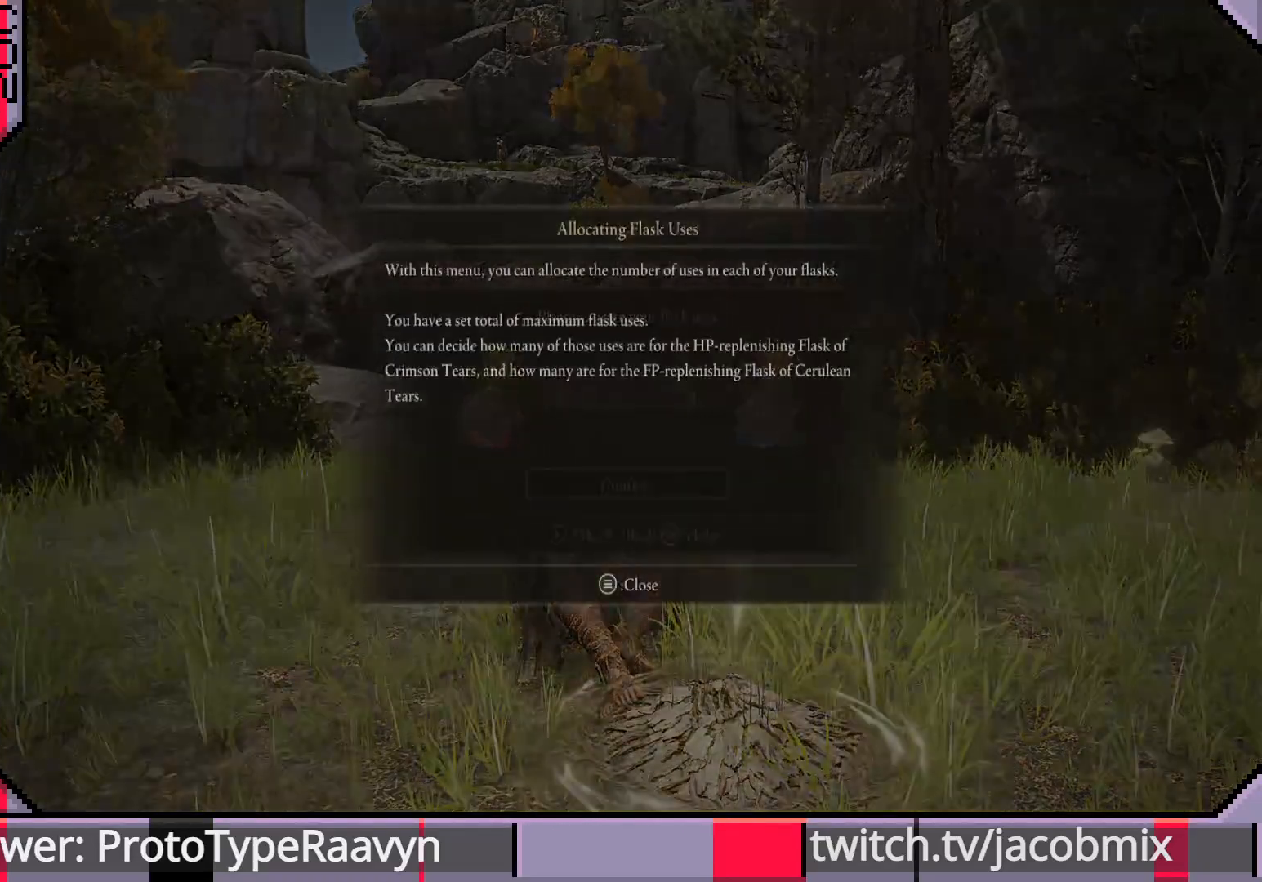
{"buttons": [], "left_stick": "center", "right_stick": "center", "events": []}
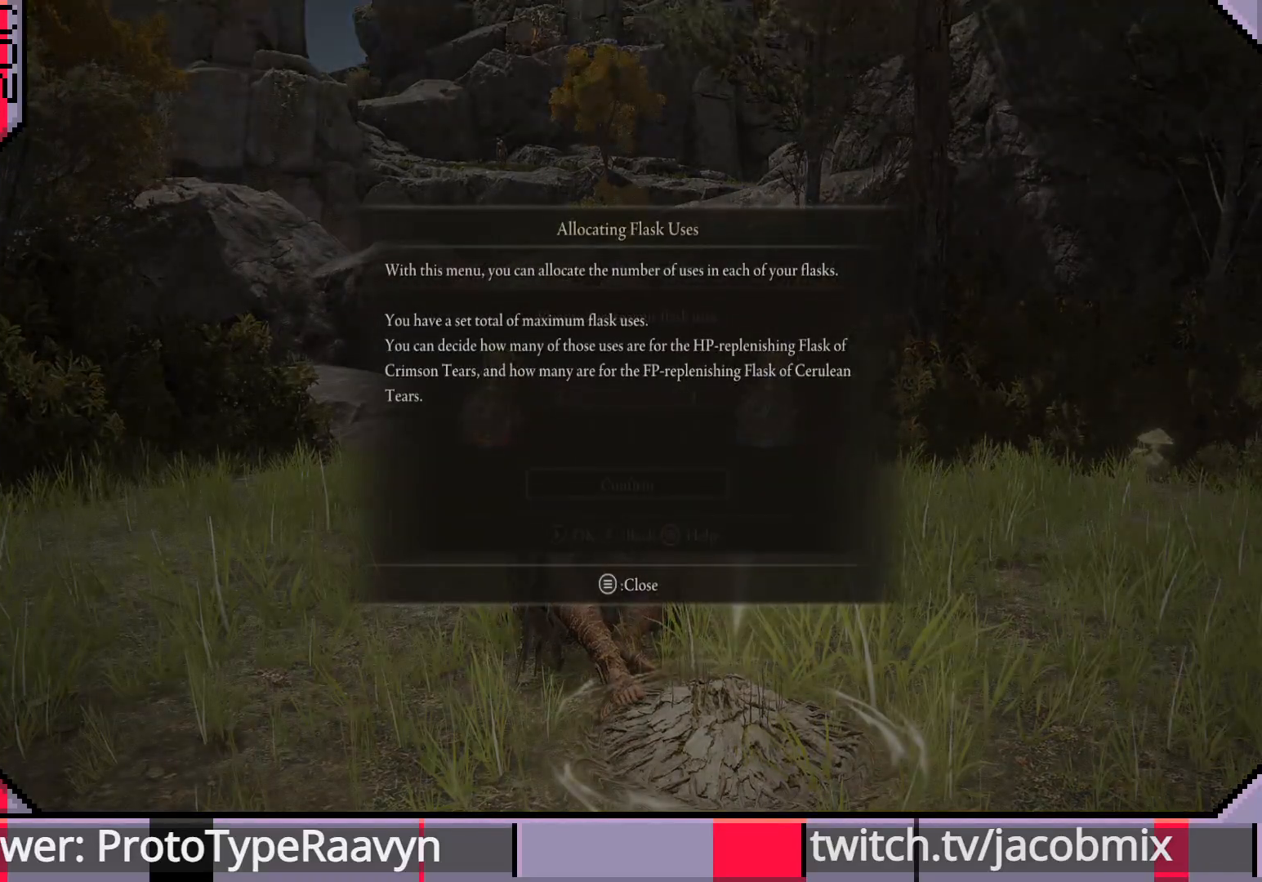
{"buttons": [], "left_stick": "center", "right_stick": "center", "events": [[133, "CROSS", "down"], [217, "CROSS", "up"]]}
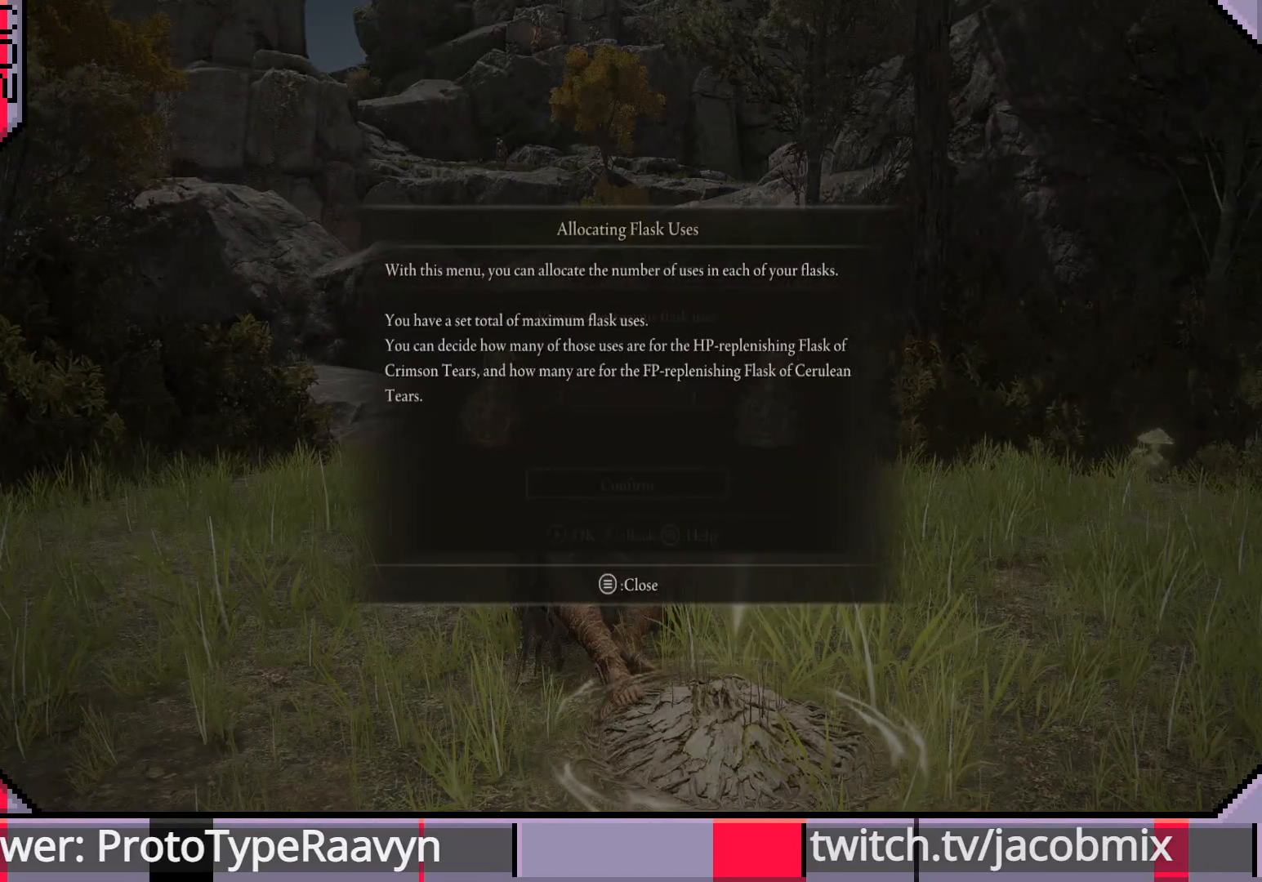
{"buttons": [], "left_stick": "center", "right_stick": "center", "events": [[150, "START", "down"], [283, "START", "up"]]}
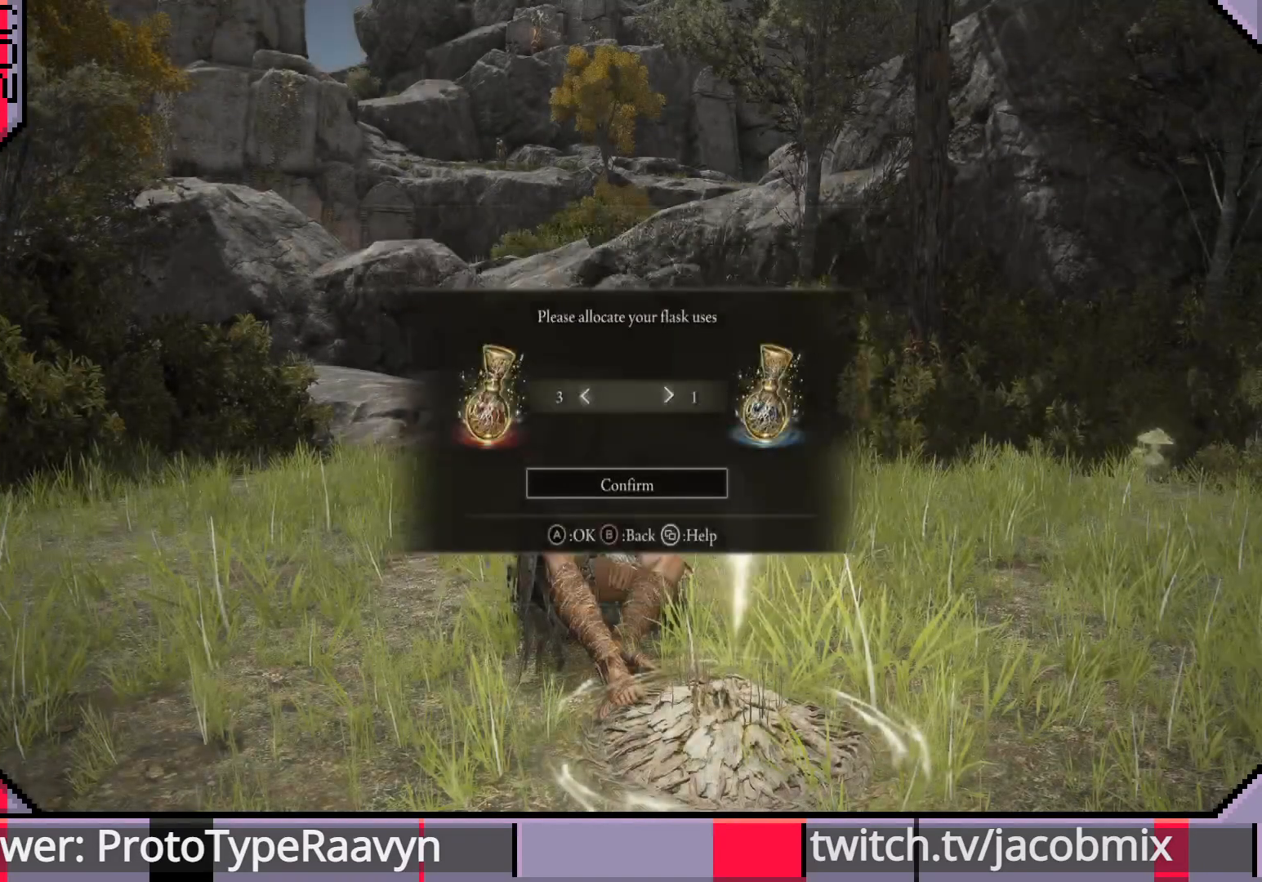
{"buttons": [], "left_stick": "center", "right_stick": "center", "events": [[33, "DPAD_LEFT", "down"], [233, "DPAD_LEFT", "up"]]}